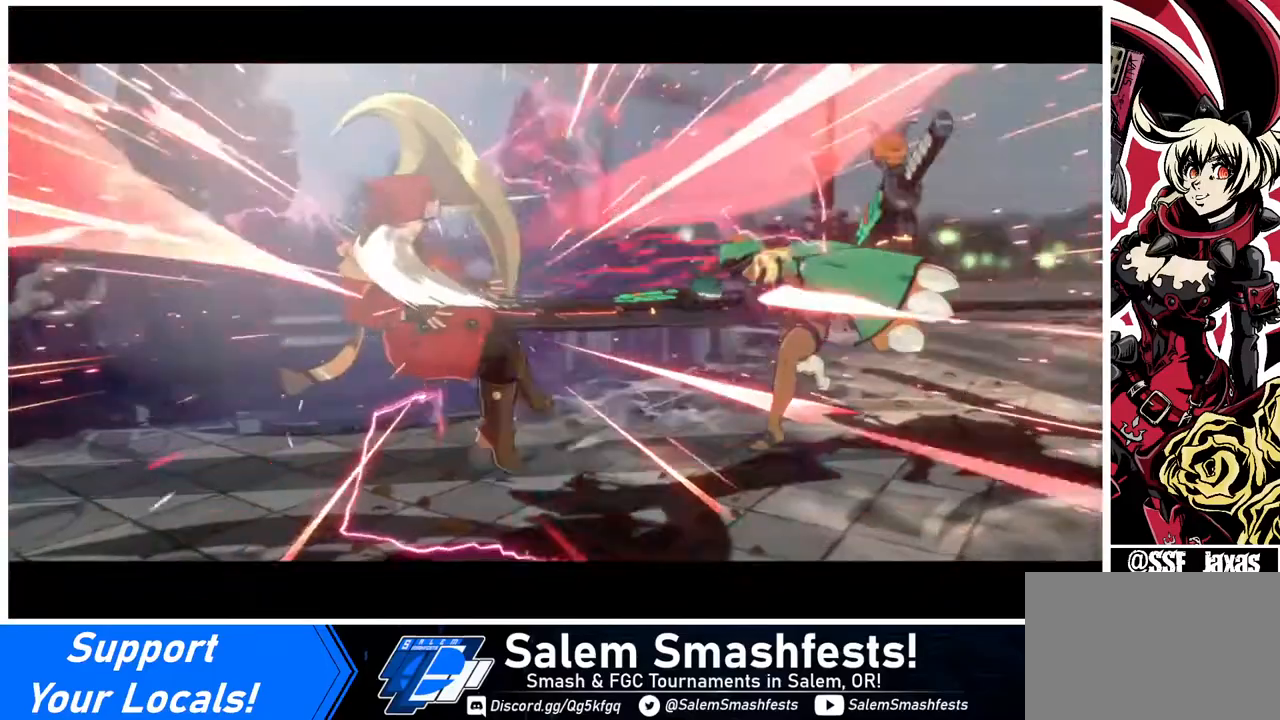
Gameplay with a controller (arcade stick); each line is a JSON object with the inputs held at the frame after it. "events" lists button and stick changes between this image and that frame as [ms after this image, input, new state], when the widget could be followed in between. Not read: L3 R3.
{"buttons": [], "events": [[240, "DPAD_LEFT", "up"]]}
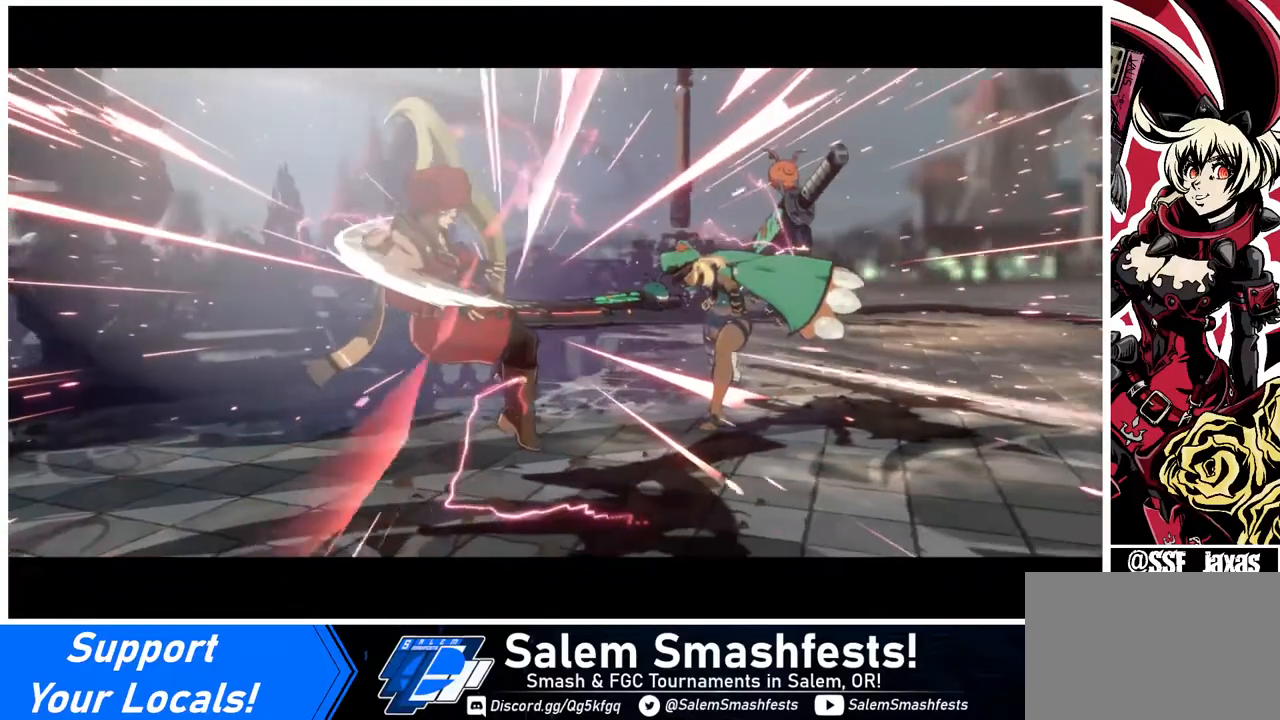
{"buttons": [], "events": [[240, "CROSS", "down"], [400, "CROSS", "up"]]}
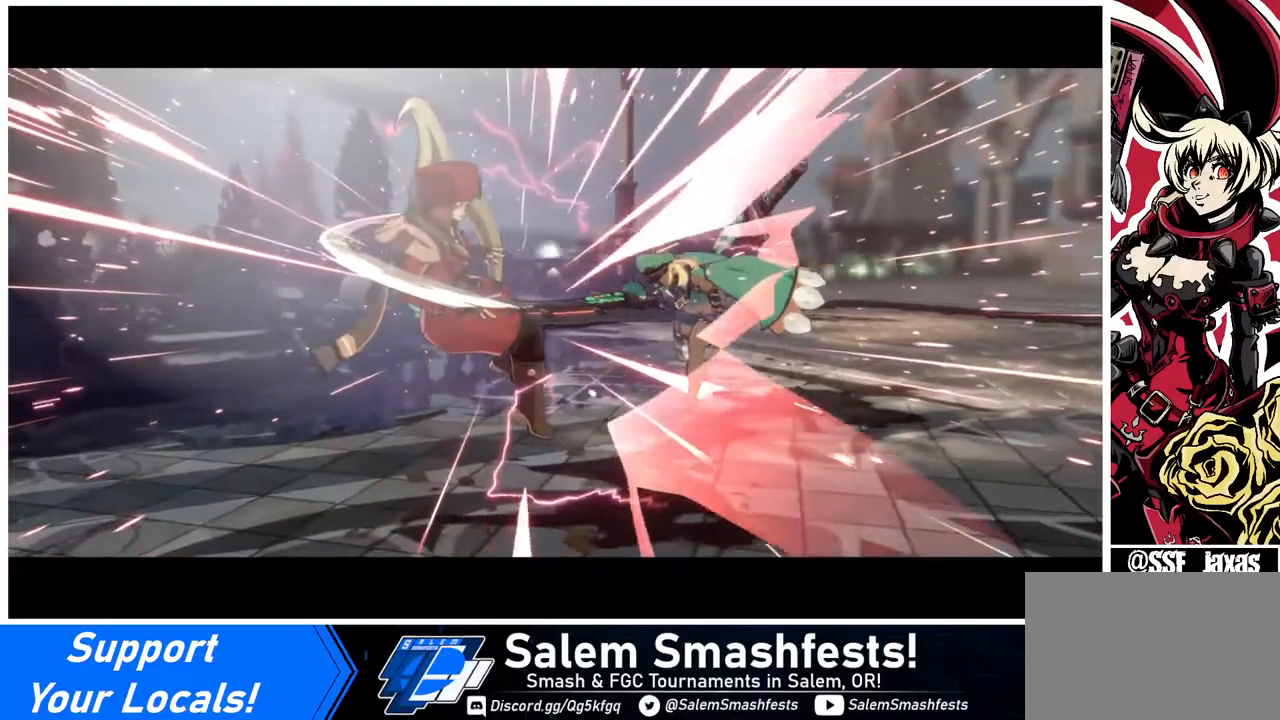
{"buttons": [], "events": [[280, "CROSS", "down"], [440, "CROSS", "up"]]}
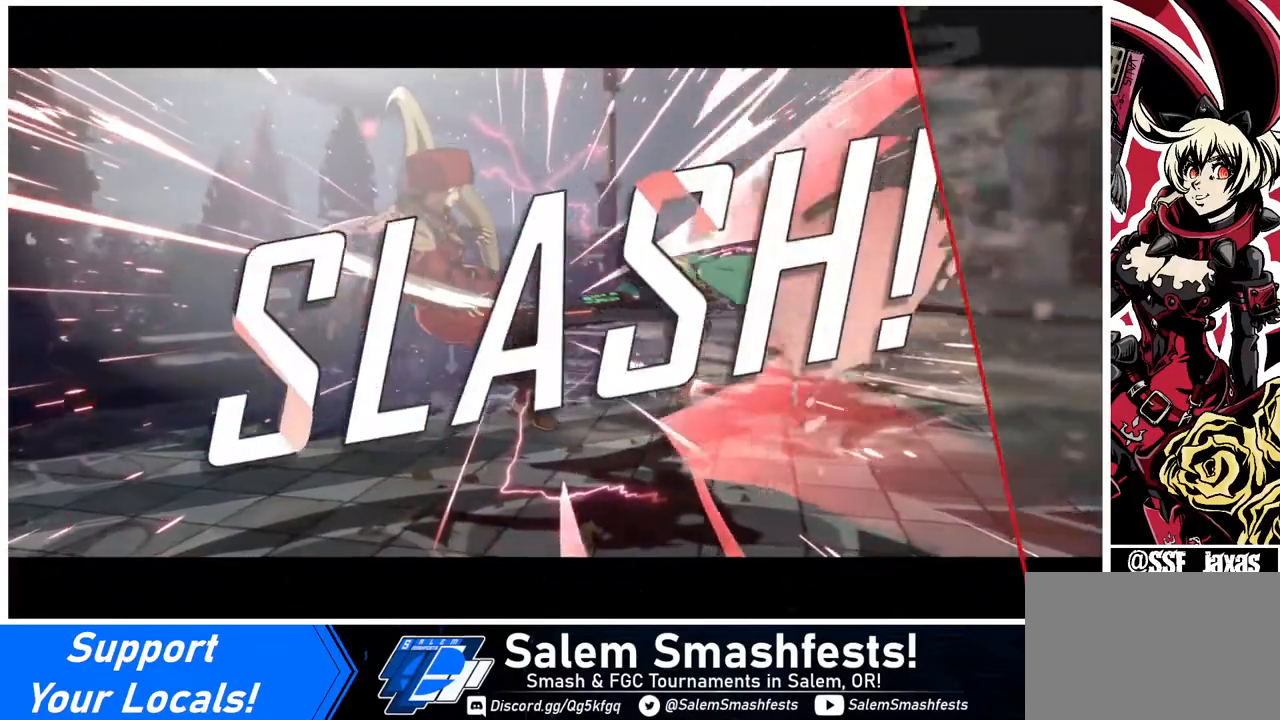
{"buttons": [], "events": [[280, "CROSS", "down"], [360, "CROSS", "up"]]}
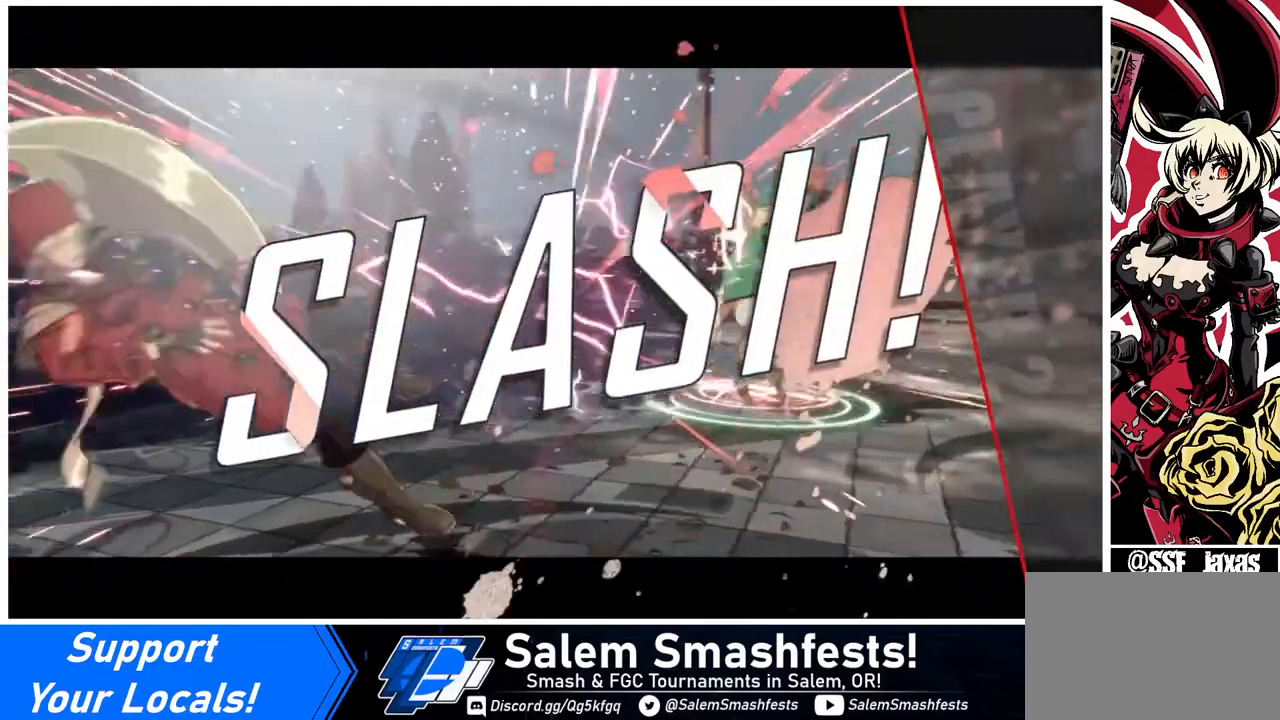
{"buttons": [], "events": [[240, "CROSS", "down"], [400, "CROSS", "up"]]}
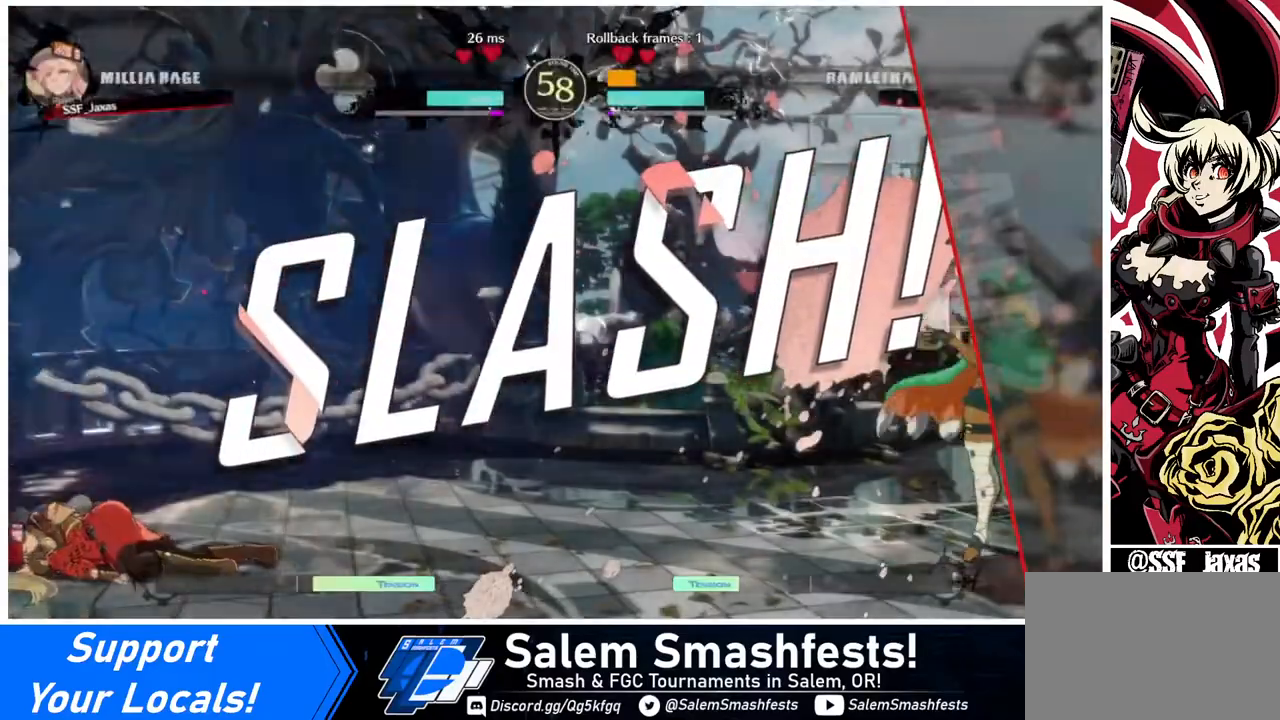
{"buttons": ["CROSS"], "events": [[80, "CROSS", "down"], [200, "CROSS", "up"], [400, "CROSS", "down"]]}
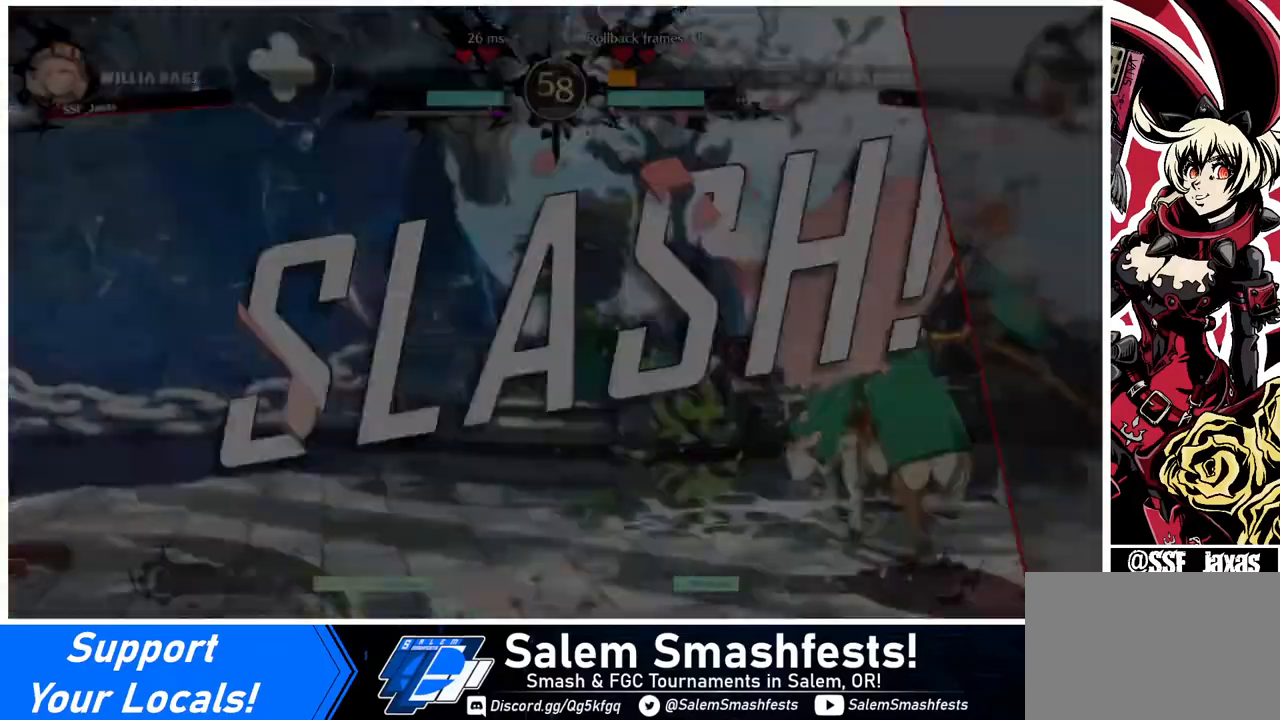
{"buttons": [], "events": [[40, "CROSS", "up"], [240, "CROSS", "down"], [320, "CROSS", "up"]]}
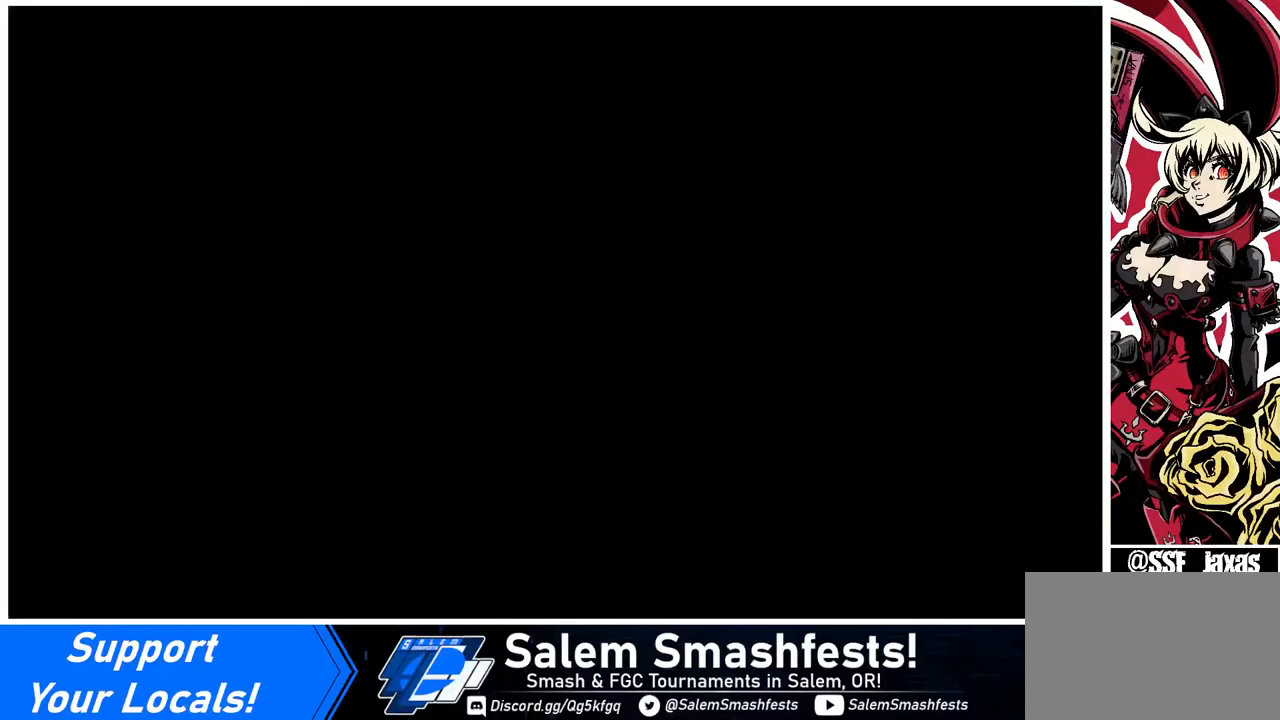
{"buttons": [], "events": []}
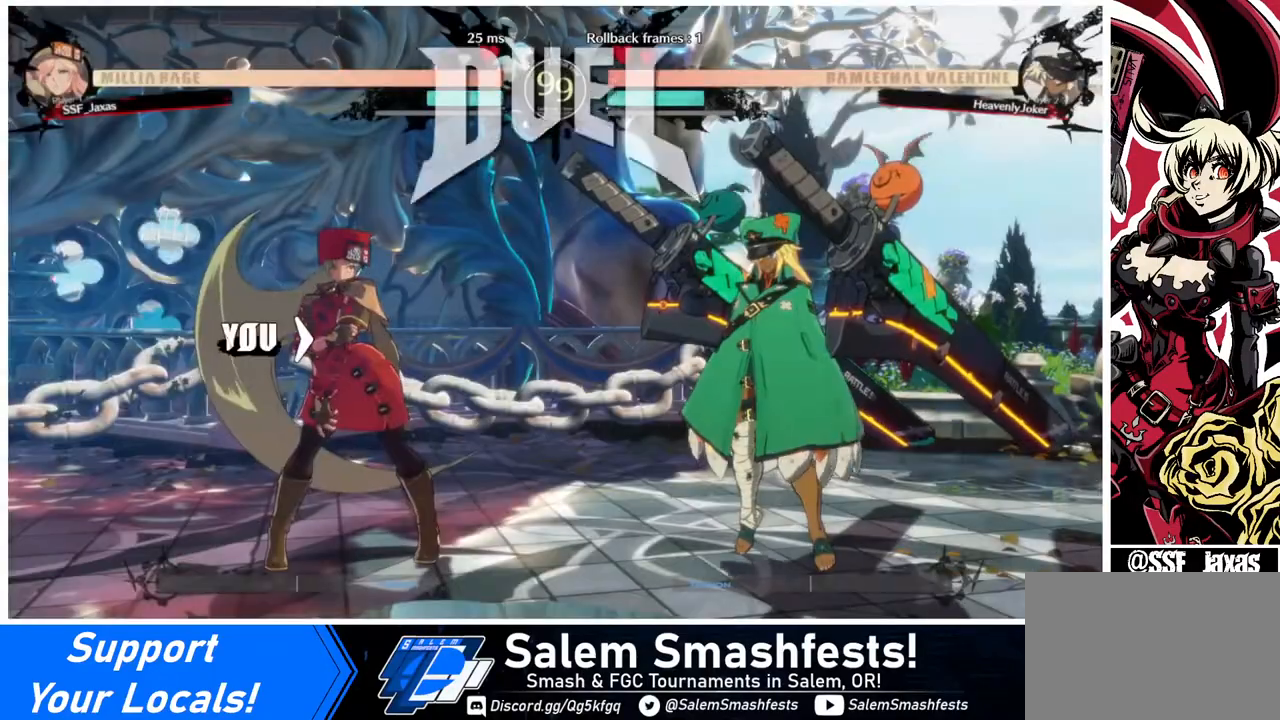
{"buttons": ["CROSS", "DPAD_DOWN", "DPAD_LEFT"], "events": [[440, "CROSS", "down"], [520, "DPAD_DOWN", "down"], [520, "DPAD_LEFT", "down"]]}
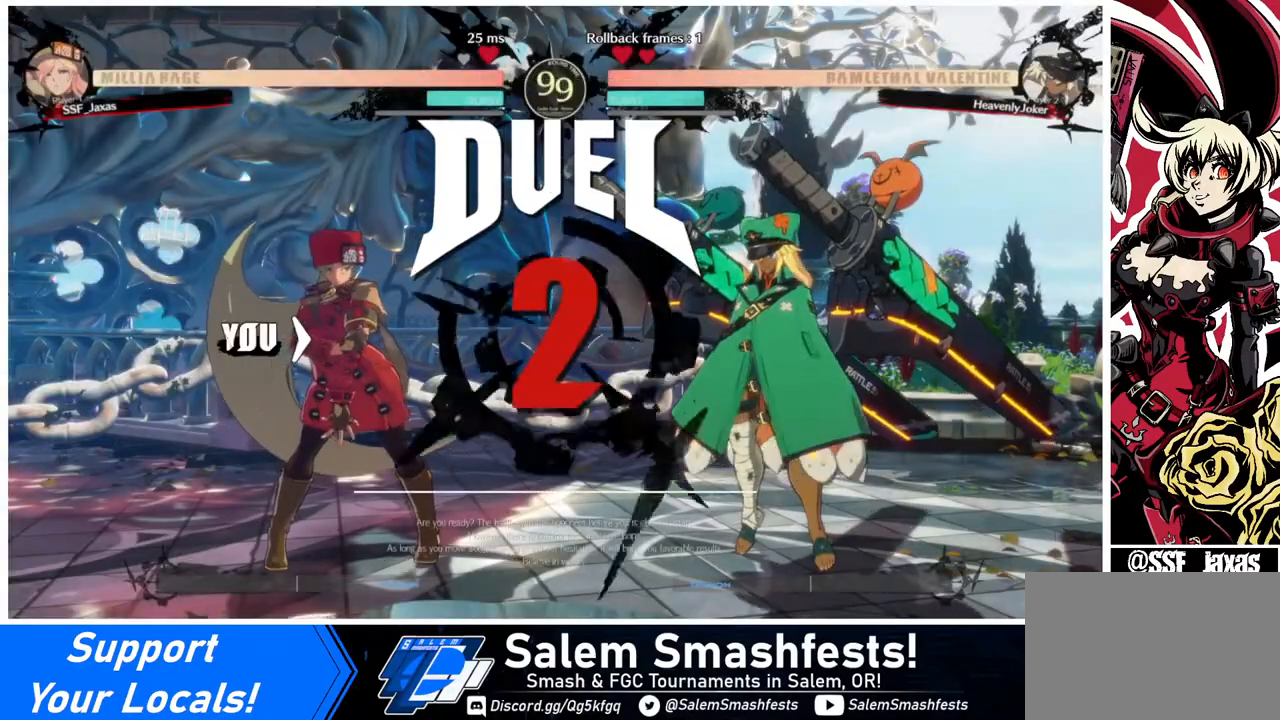
{"buttons": ["DPAD_DOWN", "DPAD_LEFT"], "events": [[40, "CROSS", "up"], [120, "DPAD_LEFT", "up"], [200, "DPAD_DOWN", "up"], [200, "DPAD_RIGHT", "down"], [360, "DPAD_DOWN", "down"], [360, "DPAD_LEFT", "down"], [360, "DPAD_RIGHT", "up"]]}
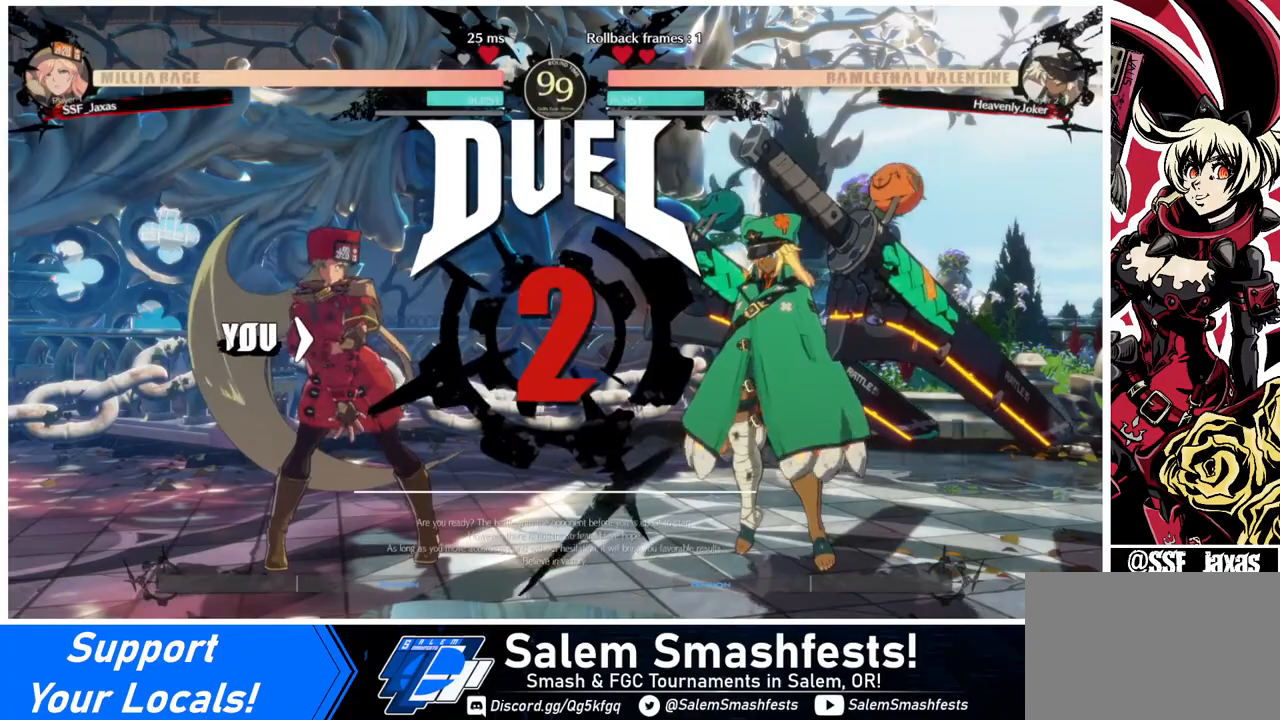
{"buttons": ["DPAD_DOWN"], "events": [[160, "DPAD_LEFT", "up"], [240, "DPAD_DOWN", "up"], [240, "DPAD_RIGHT", "down"], [400, "DPAD_DOWN", "down"], [400, "DPAD_RIGHT", "up"], [440, "DPAD_LEFT", "down"], [520, "DPAD_LEFT", "up"]]}
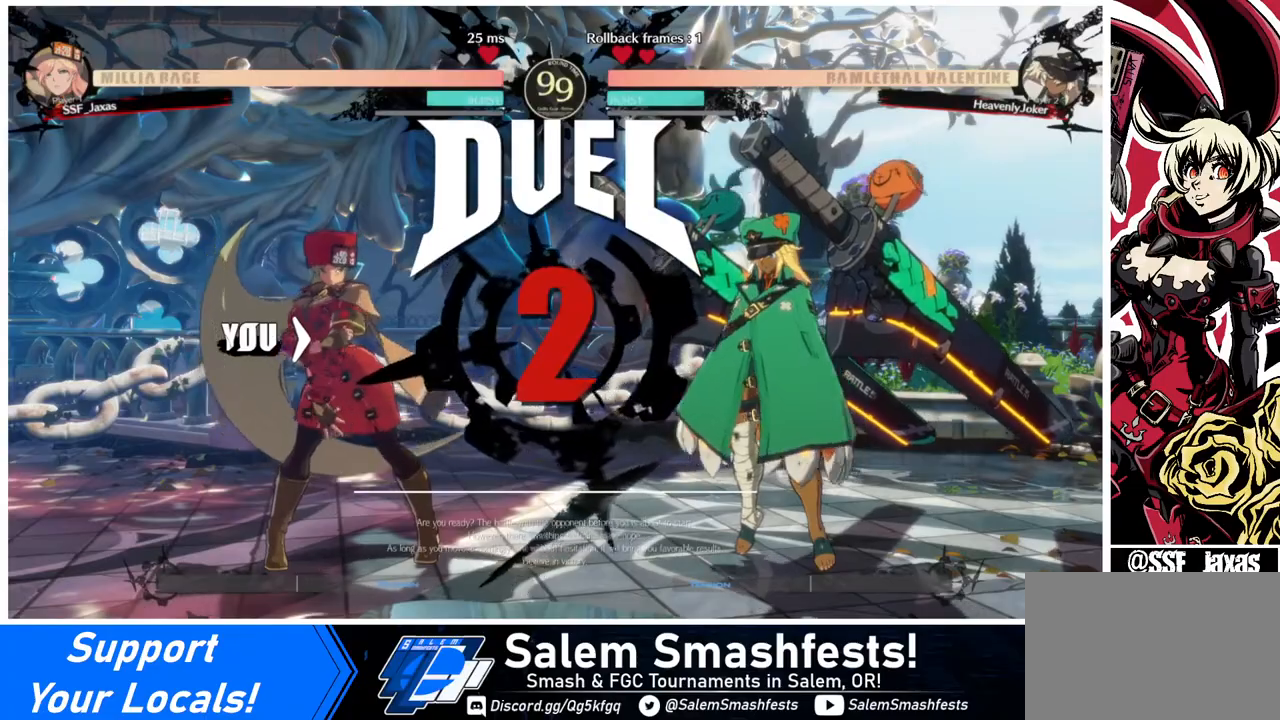
{"buttons": ["DPAD_RIGHT"], "events": [[40, "DPAD_RIGHT", "down"], [120, "DPAD_DOWN", "up"]]}
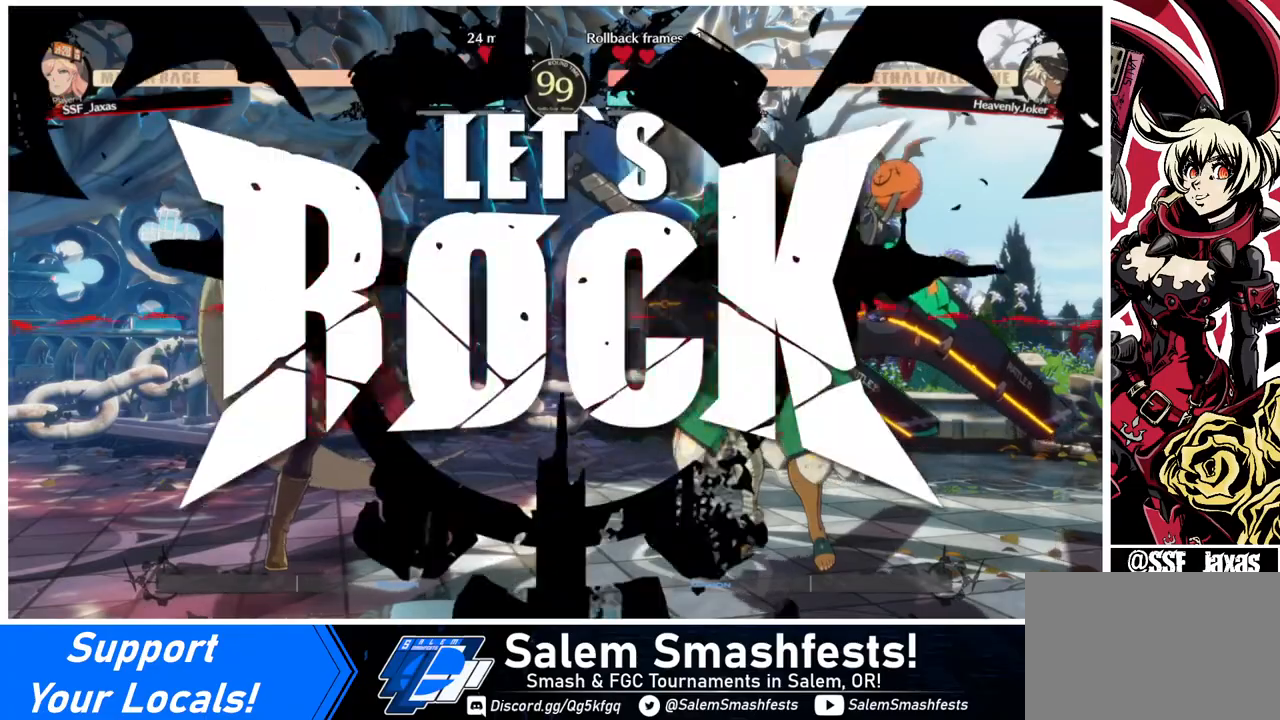
{"buttons": ["DPAD_UP", "DPAD_RIGHT"], "events": [[440, "DPAD_UP", "down"]]}
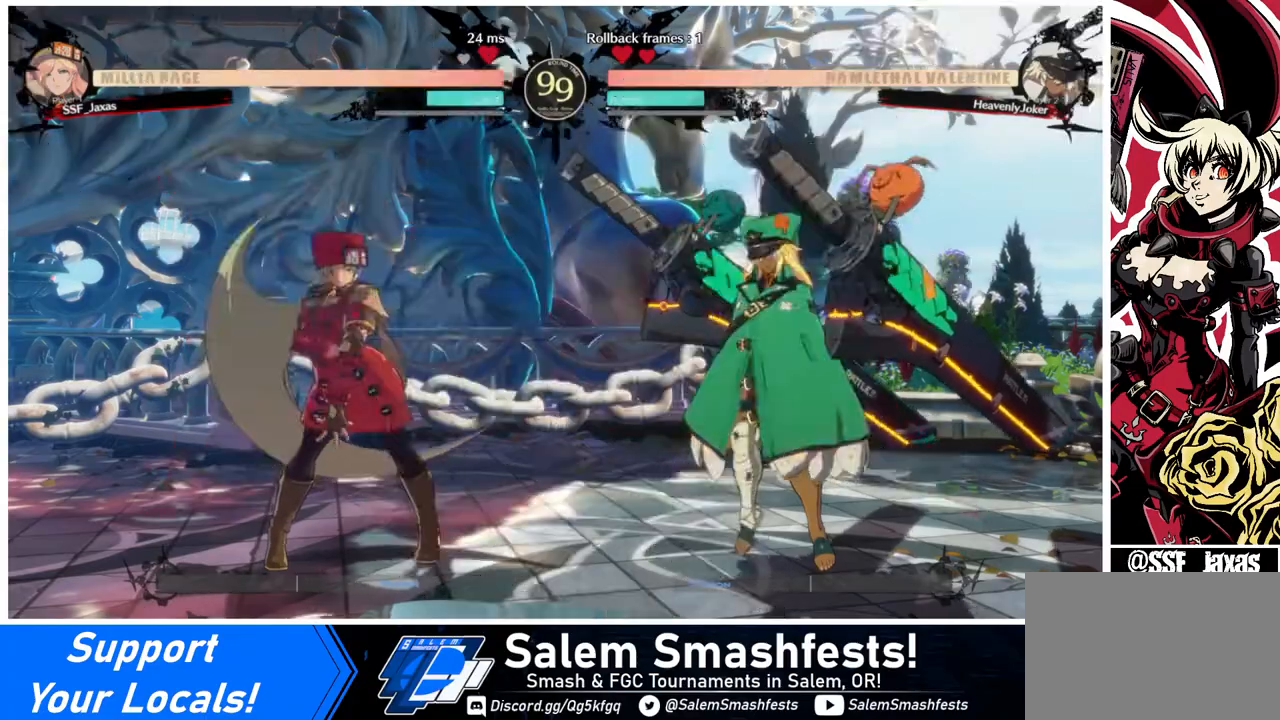
{"buttons": ["TRIANGLE", "DPAD_LEFT"], "events": [[40, "DPAD_LEFT", "down"], [40, "DPAD_RIGHT", "up"], [120, "DPAD_UP", "up"], [480, "TRIANGLE", "down"]]}
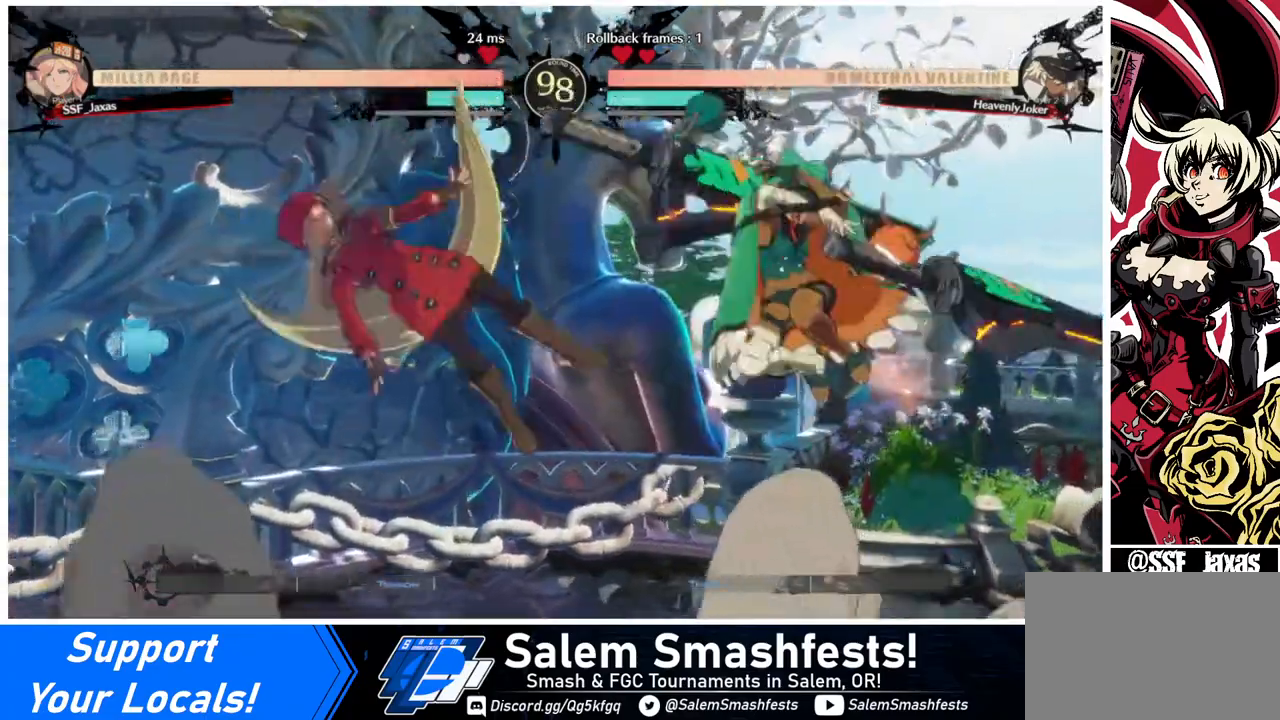
{"buttons": ["DPAD_RIGHT"], "events": [[80, "TRIANGLE", "up"], [320, "DPAD_LEFT", "up"], [520, "DPAD_RIGHT", "down"]]}
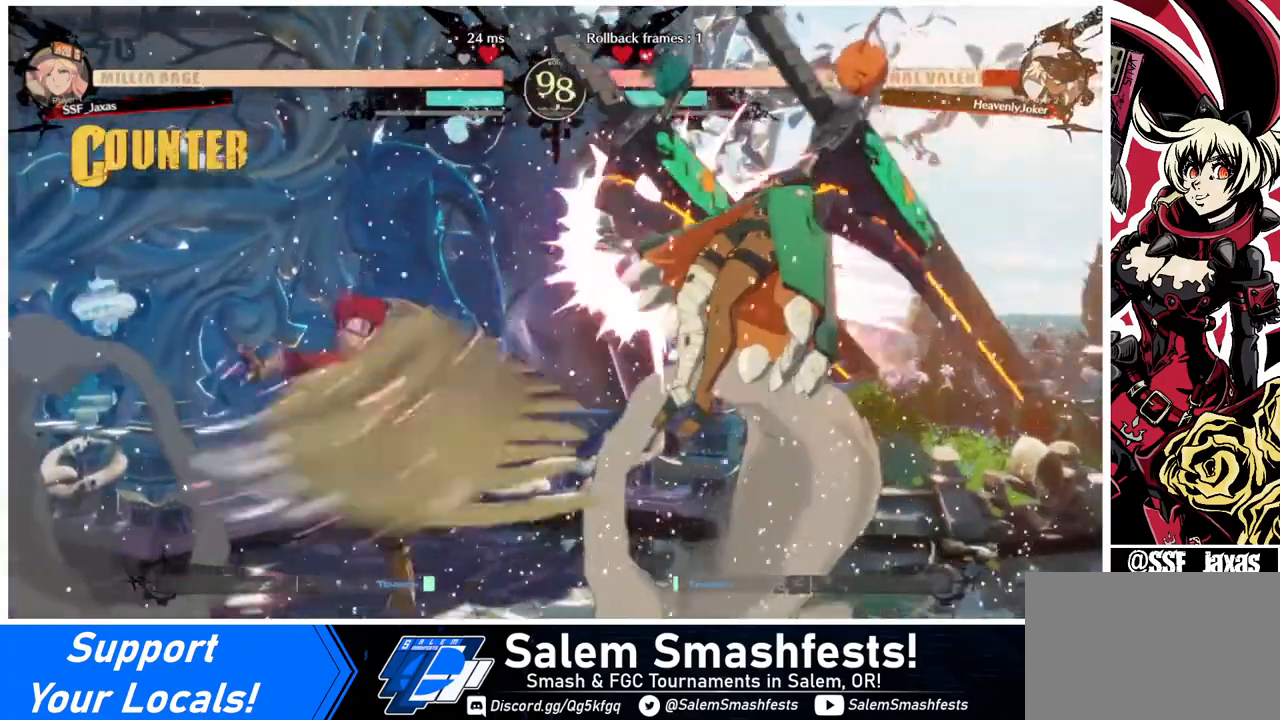
{"buttons": ["TRIANGLE"], "events": [[320, "DPAD_RIGHT", "up"], [360, "TRIANGLE", "down"]]}
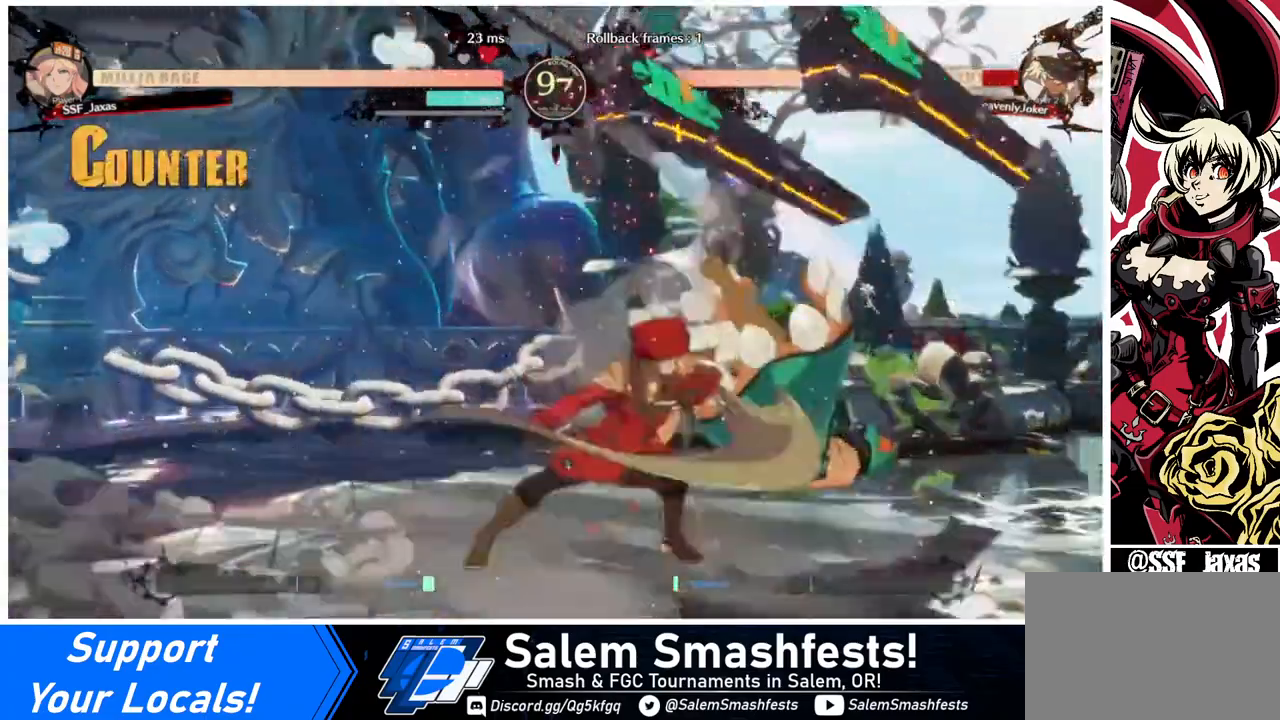
{"buttons": [], "events": [[40, "TRIANGLE", "up"], [440, "DPAD_LEFT", "down"], [480, "DPAD_LEFT", "up"]]}
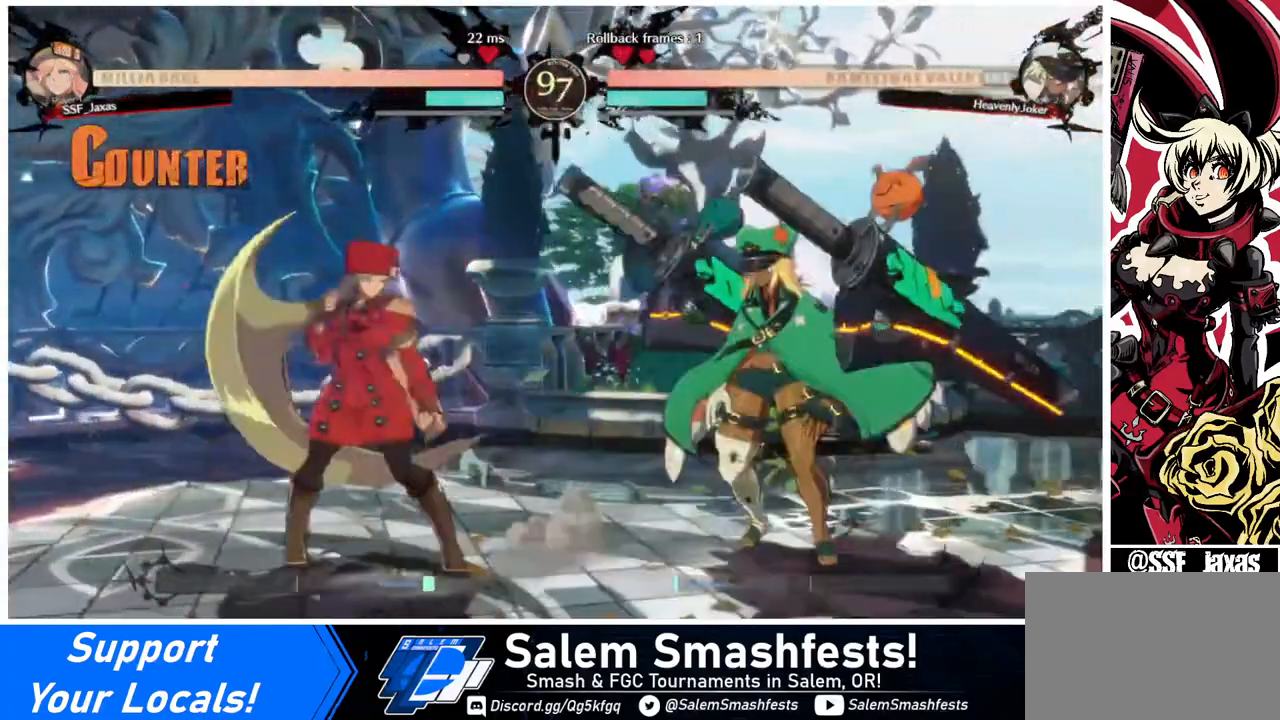
{"buttons": ["DPAD_RIGHT"], "events": [[40, "DPAD_LEFT", "down"], [200, "DPAD_LEFT", "up"], [320, "DPAD_RIGHT", "down"], [360, "DPAD_RIGHT", "up"], [440, "DPAD_RIGHT", "down"]]}
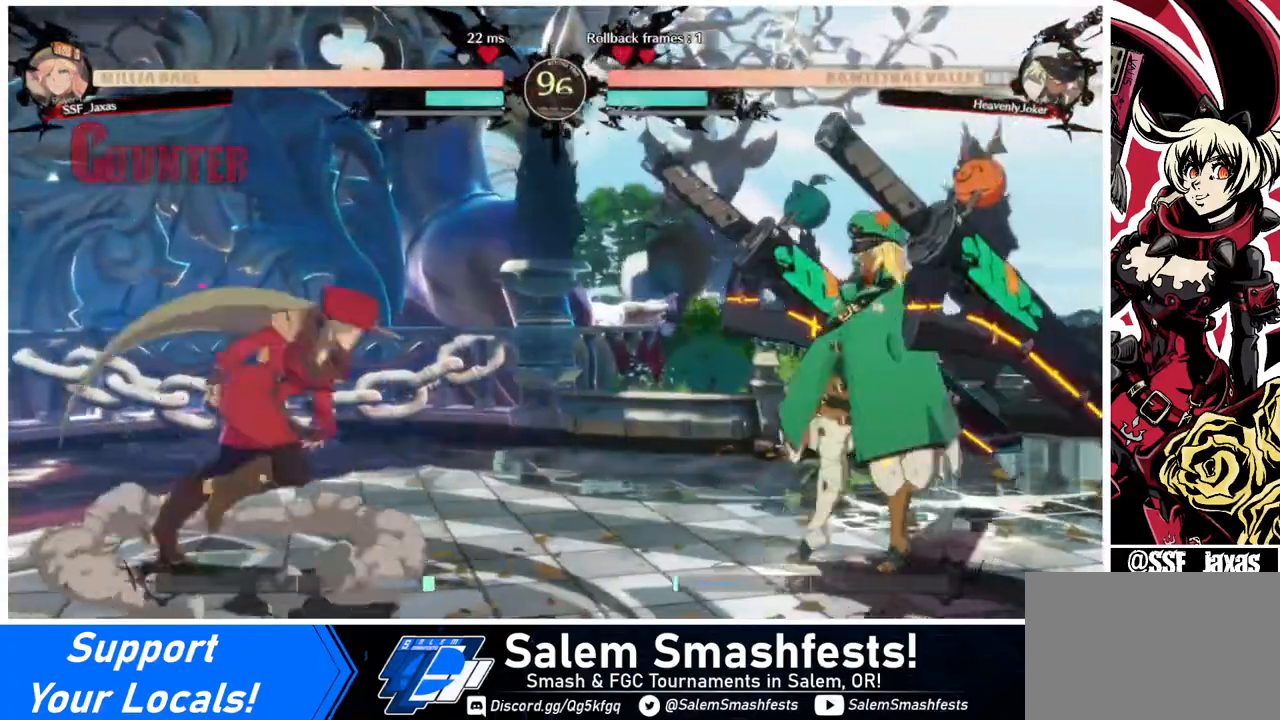
{"buttons": ["DPAD_LEFT"], "events": [[280, "DPAD_RIGHT", "up"], [520, "DPAD_LEFT", "down"]]}
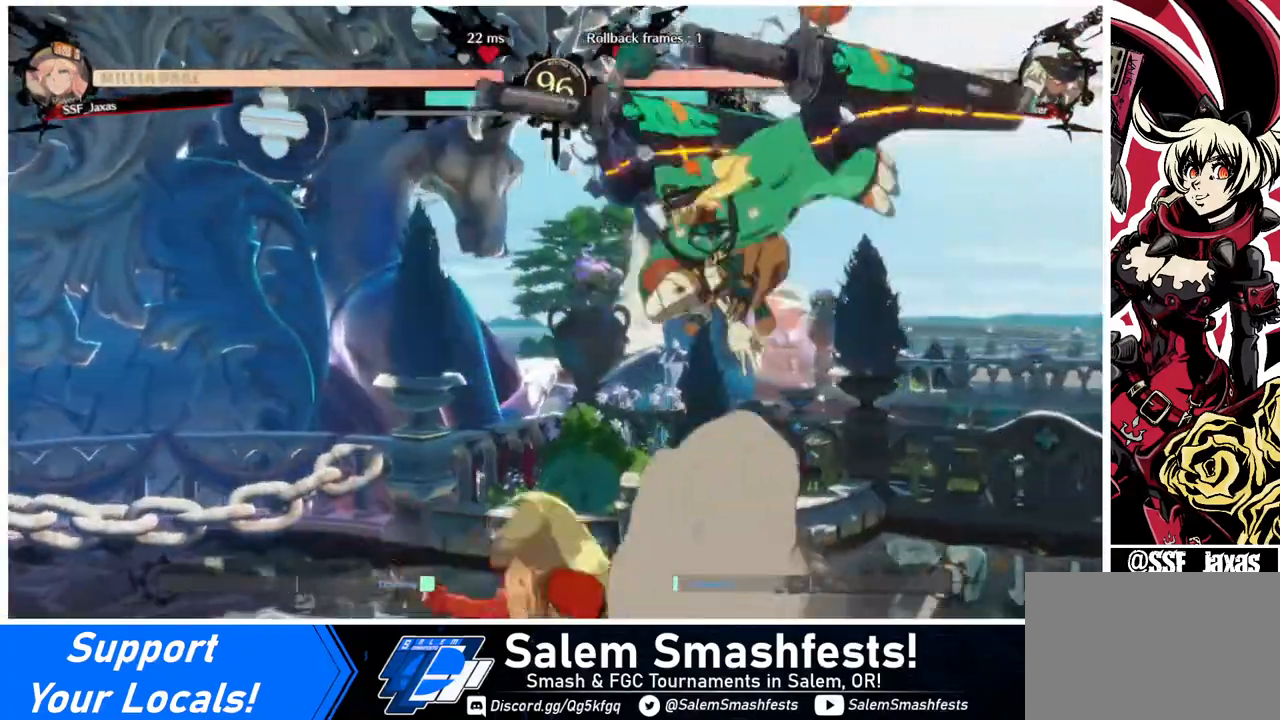
{"buttons": ["DPAD_LEFT"], "events": [[200, "DPAD_LEFT", "up"], [280, "SQUARE", "down"], [360, "SQUARE", "up"], [480, "DPAD_LEFT", "down"]]}
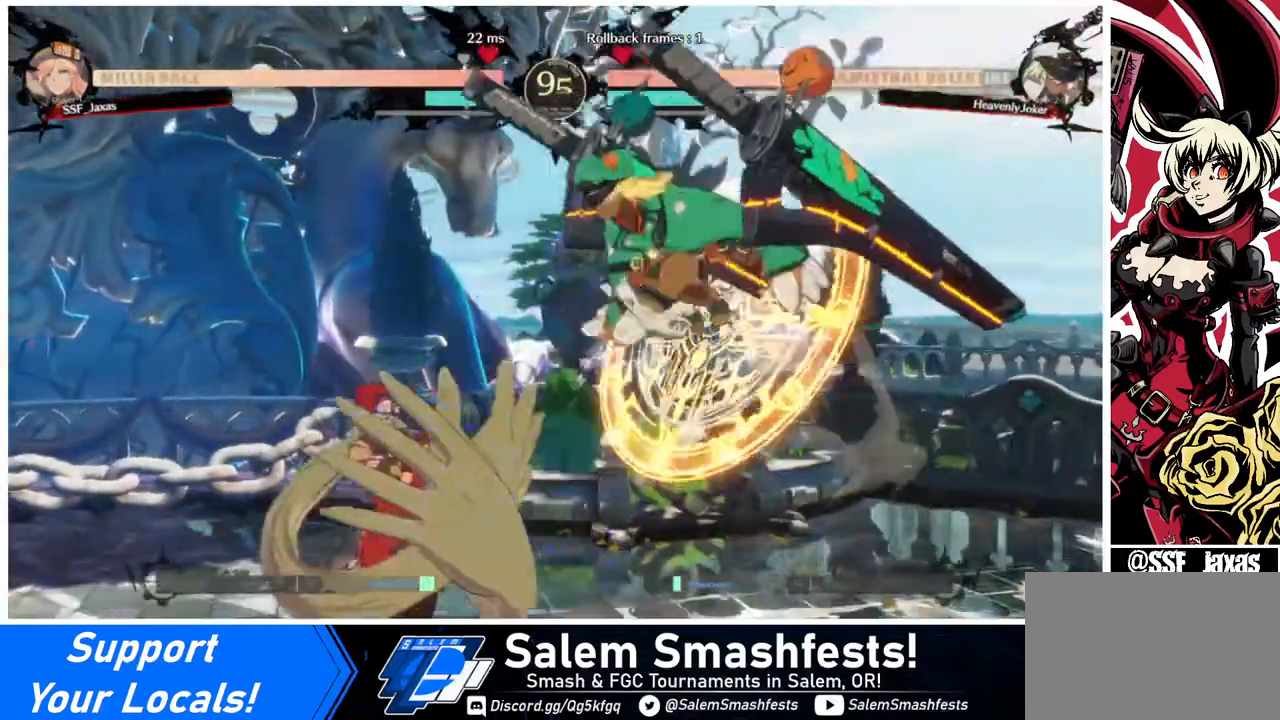
{"buttons": ["DPAD_DOWN"], "events": [[40, "DPAD_DOWN", "down"], [240, "DPAD_DOWN", "up"], [440, "DPAD_DOWN", "down"], [440, "DPAD_LEFT", "up"], [440, "SQUARE", "down"], [520, "SQUARE", "up"]]}
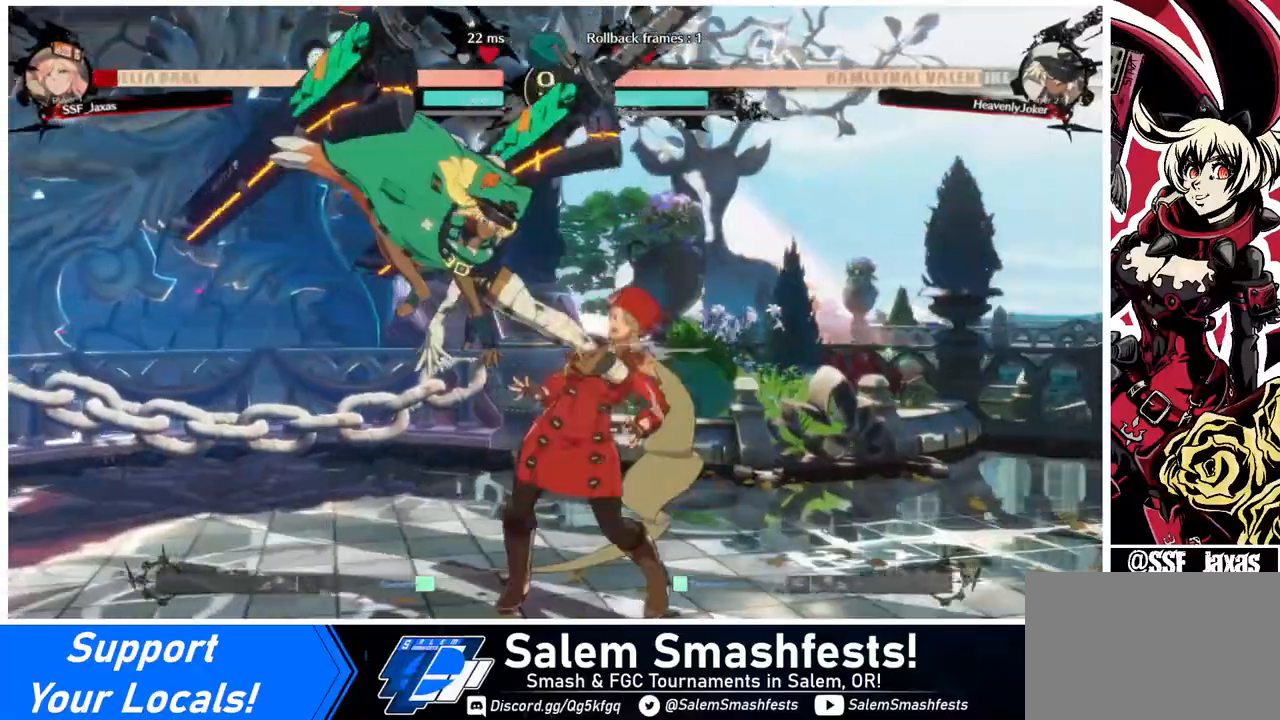
{"buttons": ["SQUARE", "DPAD_DOWN", "DPAD_RIGHT"], "events": [[120, "R2", "down"], [280, "R2", "up"], [320, "DPAD_RIGHT", "down"], [480, "SQUARE", "down"]]}
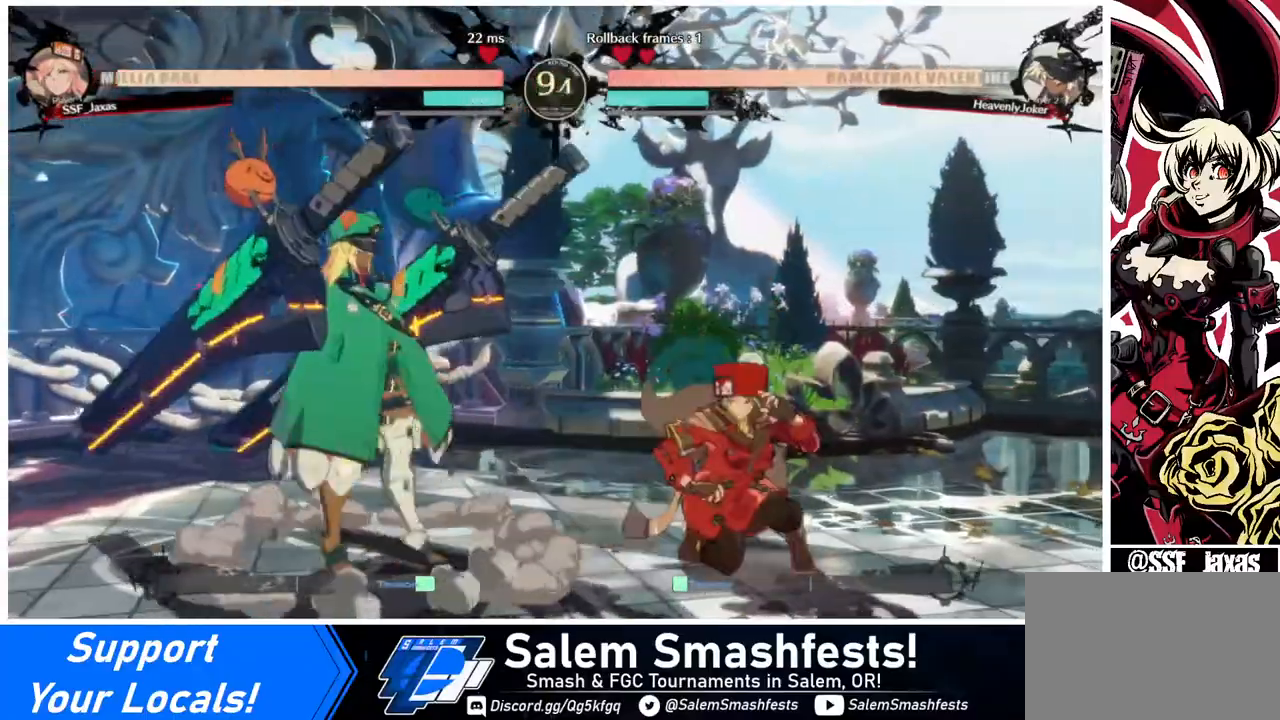
{"buttons": ["DPAD_LEFT"], "events": [[160, "SQUARE", "up"], [280, "R2", "down"], [360, "R2", "up"], [440, "DPAD_DOWN", "up"], [440, "DPAD_RIGHT", "up"], [520, "DPAD_LEFT", "down"]]}
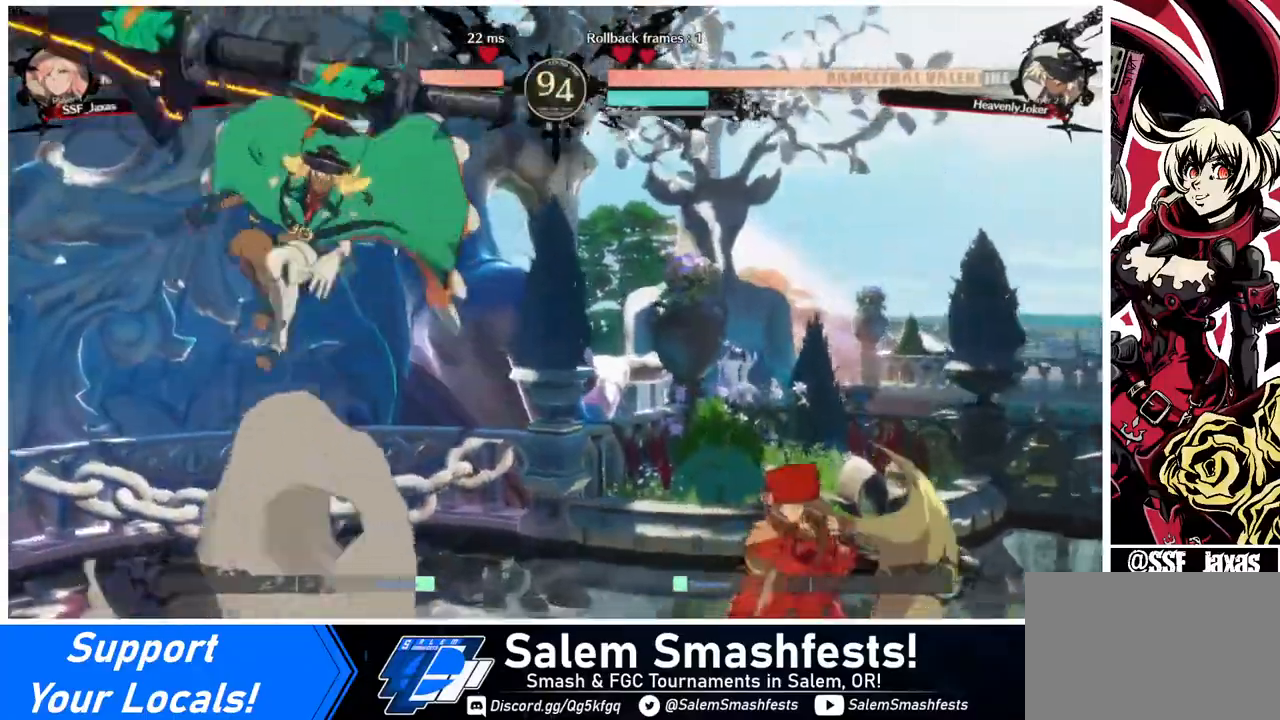
{"buttons": ["SQUARE", "DPAD_DOWN"], "events": [[320, "DPAD_LEFT", "up"], [360, "SQUARE", "down"], [480, "DPAD_DOWN", "down"]]}
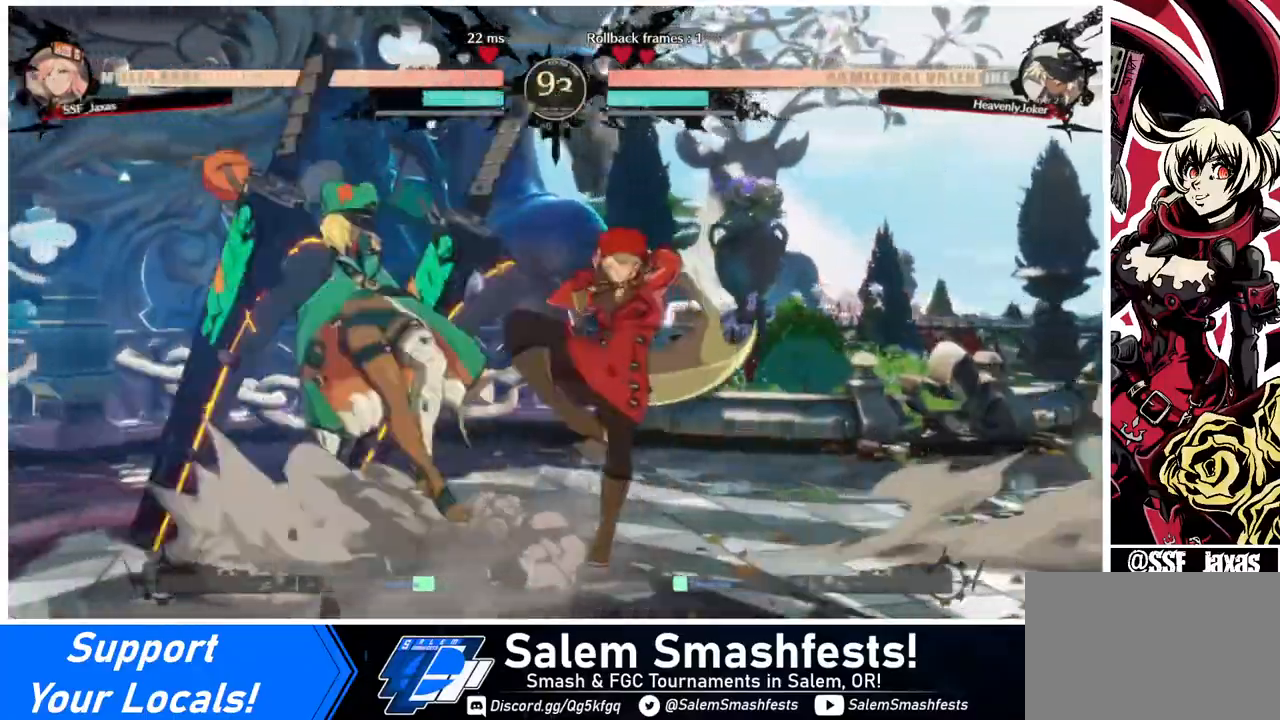
{"buttons": ["R1", "DPAD_LEFT"], "events": [[40, "SQUARE", "up"], [80, "R2", "down"], [240, "R2", "up"], [280, "DPAD_DOWN", "up"], [360, "DPAD_DOWN", "down"], [440, "DPAD_LEFT", "down"], [480, "DPAD_DOWN", "up"], [520, "R1", "down"]]}
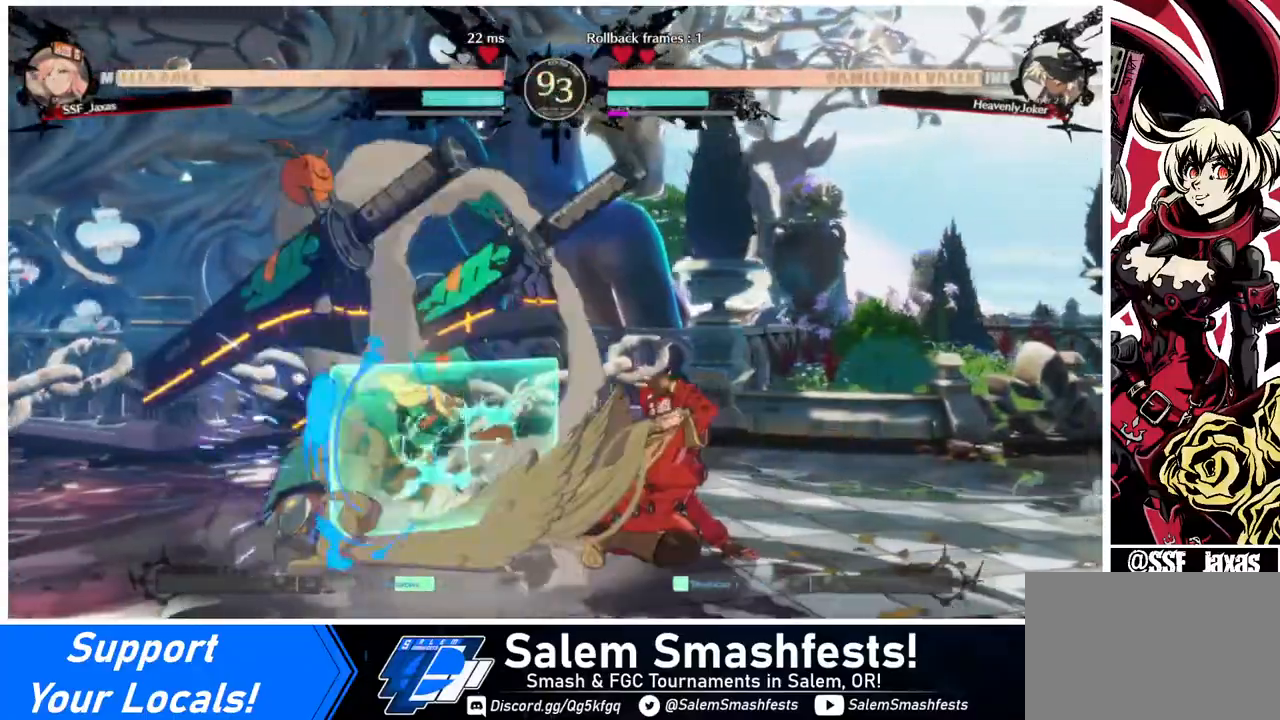
{"buttons": ["DPAD_RIGHT"], "events": [[160, "DPAD_LEFT", "up"], [160, "R1", "up"], [440, "DPAD_RIGHT", "down"]]}
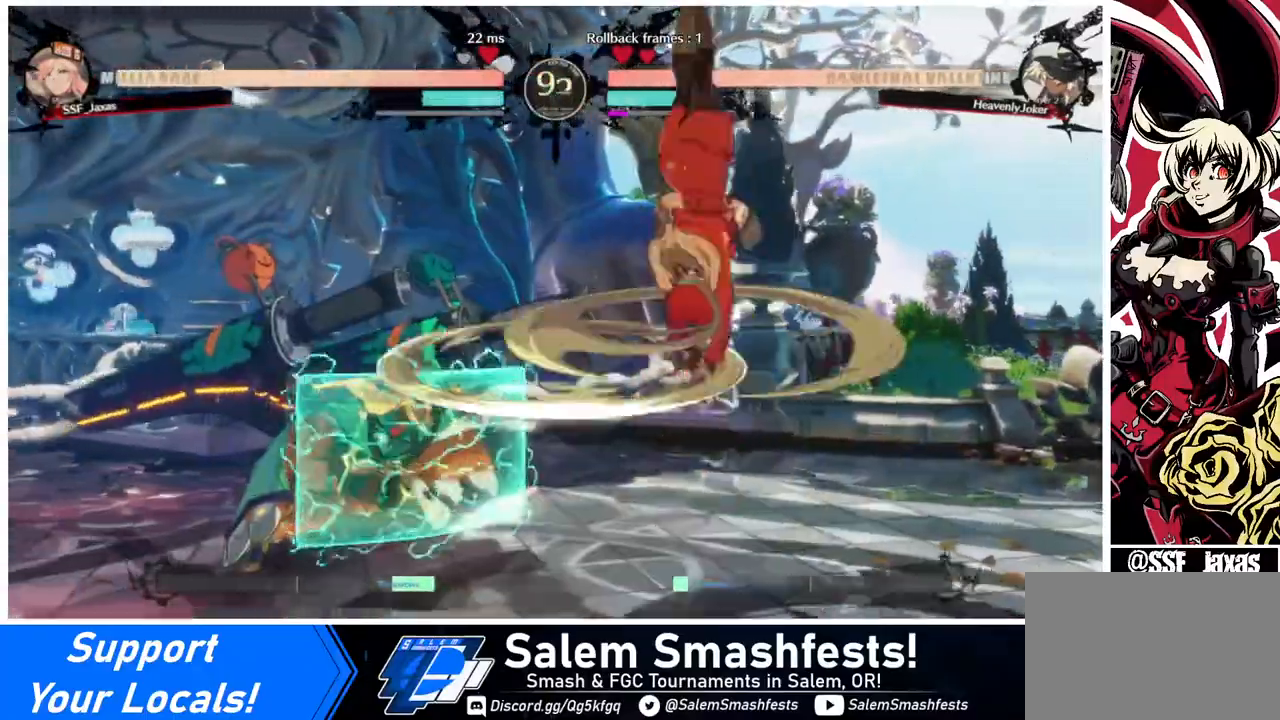
{"buttons": [], "events": [[240, "DPAD_RIGHT", "up"]]}
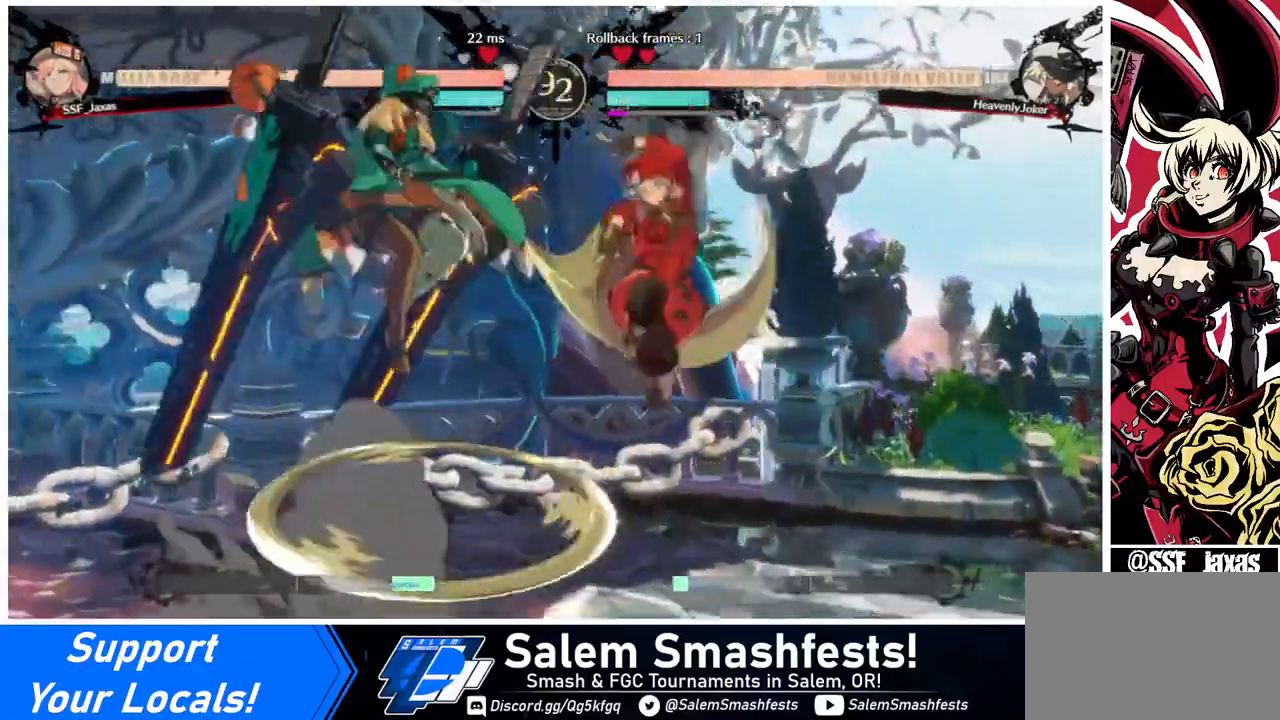
{"buttons": [], "events": [[40, "L1", "down"], [120, "L1", "up"], [280, "R1", "down"], [360, "R1", "up"]]}
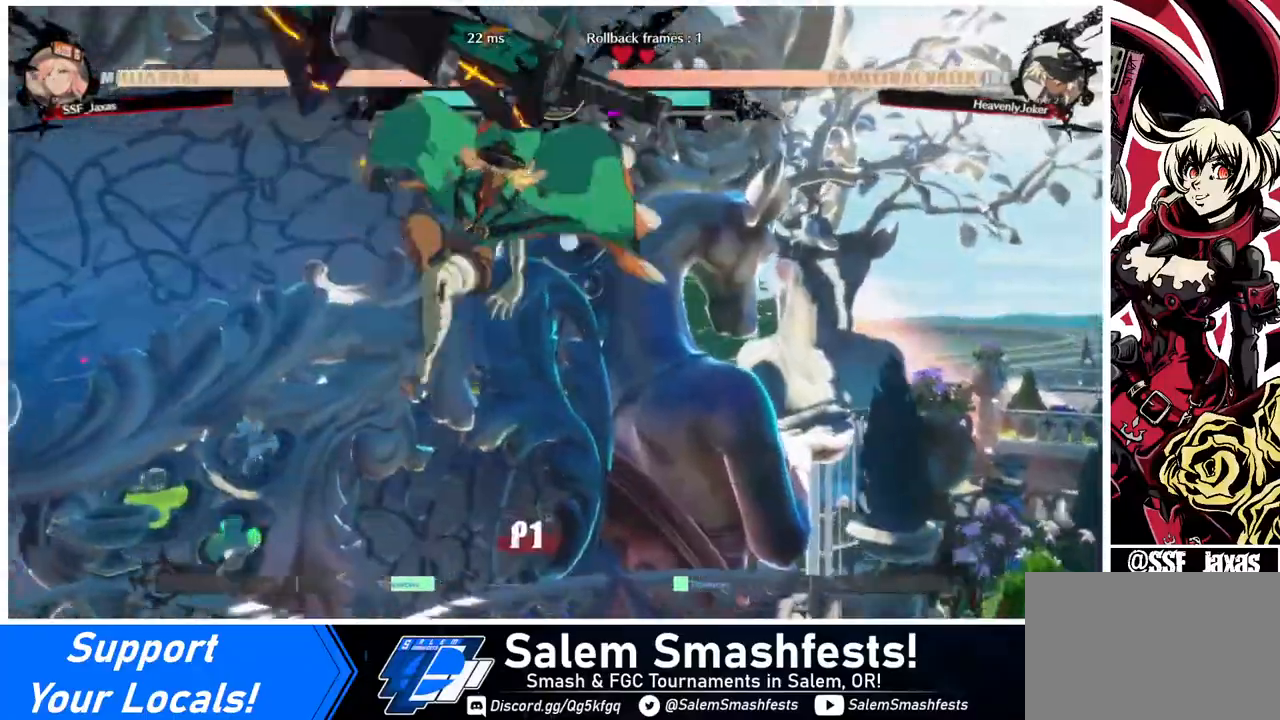
{"buttons": [], "events": [[80, "DPAD_LEFT", "down"], [240, "DPAD_LEFT", "up"], [240, "TRIANGLE", "down"], [360, "TRIANGLE", "up"]]}
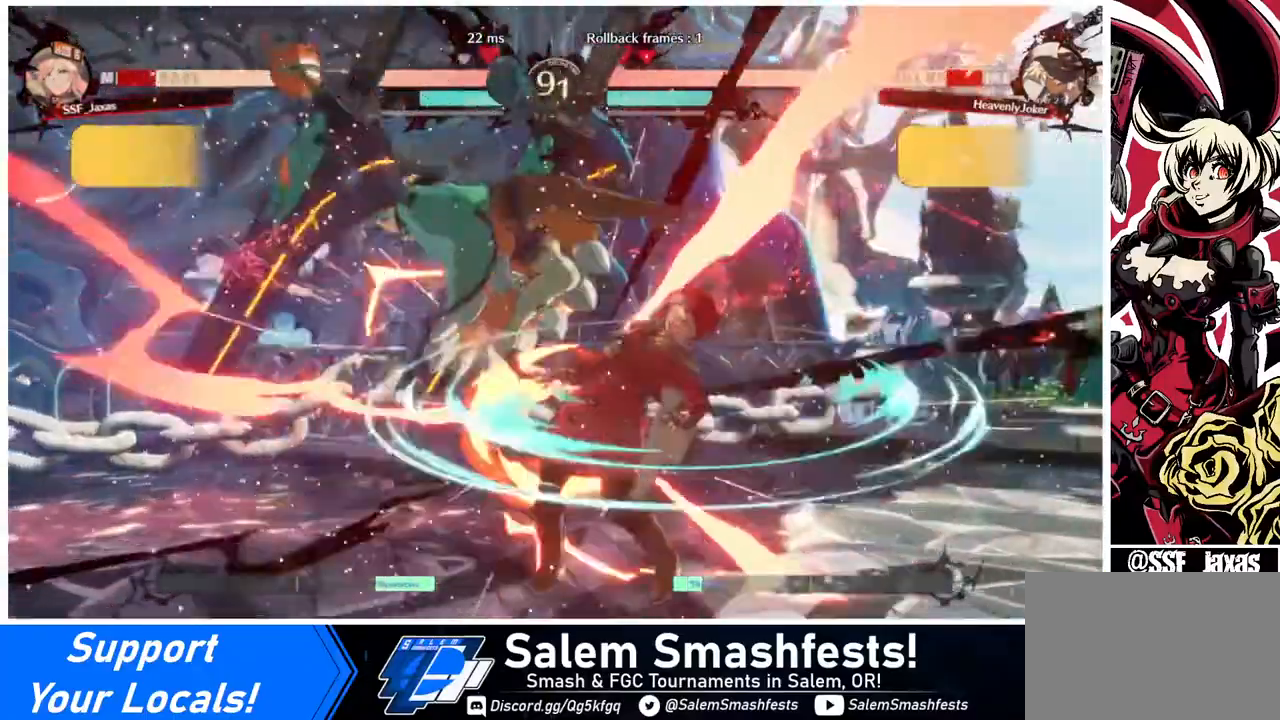
{"buttons": ["DPAD_LEFT"], "events": [[280, "DPAD_LEFT", "down"], [320, "DPAD_LEFT", "up"], [320, "TRIANGLE", "down"], [440, "TRIANGLE", "up"], [480, "DPAD_LEFT", "down"]]}